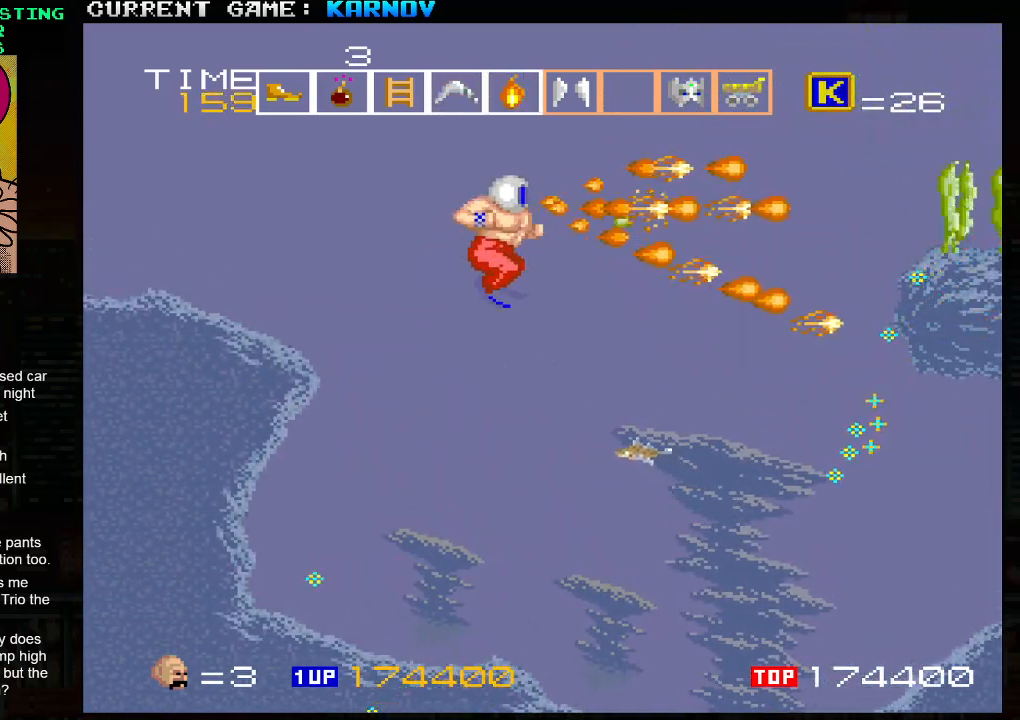
Gameplay with a controller (arcade stick); each line is a JSON object with the inputs held at the frame after it. "events" lists button and stick changes between this image and that frame as [ms after this image, input, new state], when the widget could be followed in between. Not read: L3 R3.
{"buttons": [], "left_stick": "up-right", "events": [[50, "SQUARE", "up"], [167, "left_stick", "right"], [417, "left_stick", "up-right"]]}
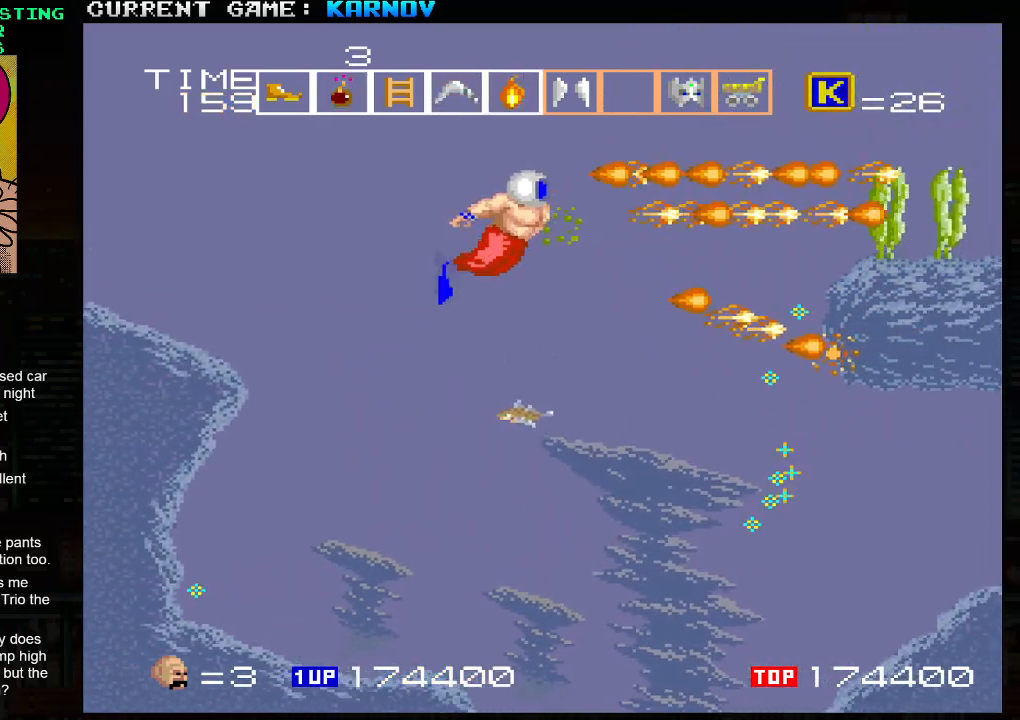
{"buttons": ["SQUARE"], "left_stick": "right", "events": [[167, "SQUARE", "down"], [183, "left_stick", "right"], [233, "SQUARE", "up"], [283, "SQUARE", "down"], [350, "SQUARE", "up"], [383, "SQUARE", "down"], [433, "SQUARE", "up"], [467, "SQUARE", "down"]]}
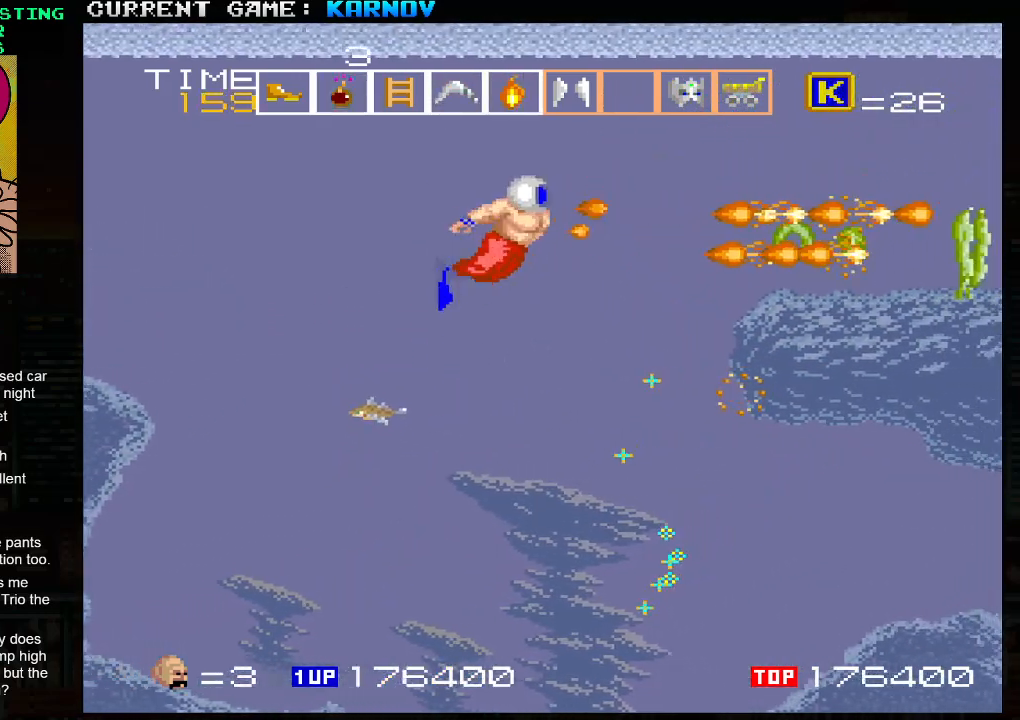
{"buttons": [], "left_stick": "right", "events": [[17, "SQUARE", "up"], [50, "SQUARE", "down"], [100, "SQUARE", "up"], [150, "SQUARE", "down"], [200, "SQUARE", "up"], [333, "SQUARE", "down"], [383, "SQUARE", "up"]]}
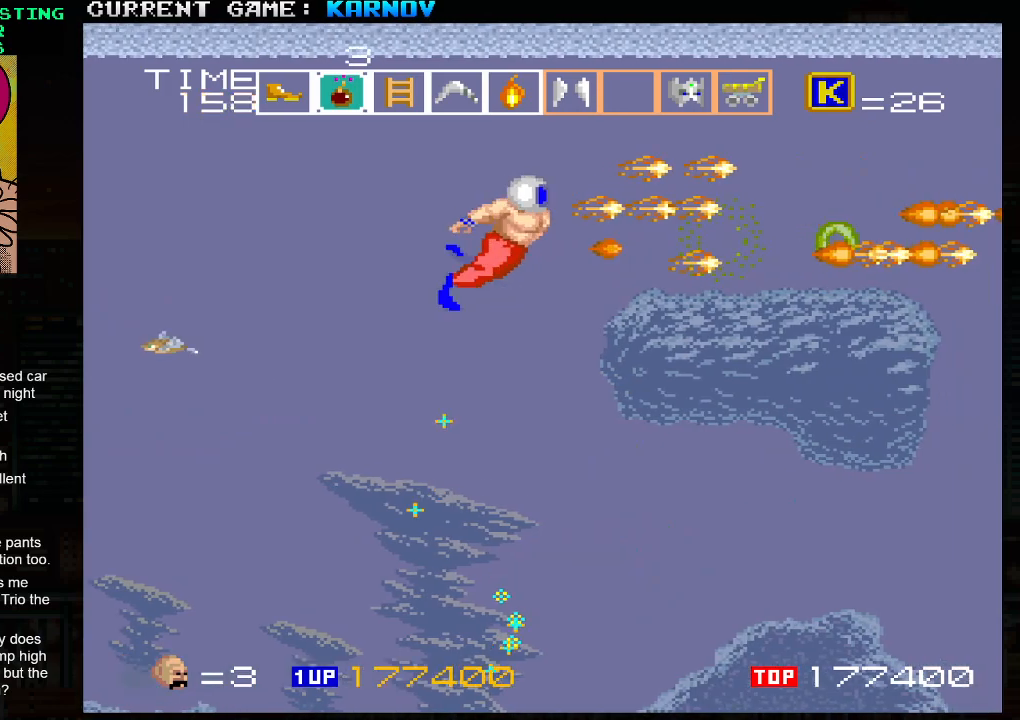
{"buttons": [], "left_stick": "down", "events": [[33, "left_stick", "down-right"], [217, "left_stick", "down"]]}
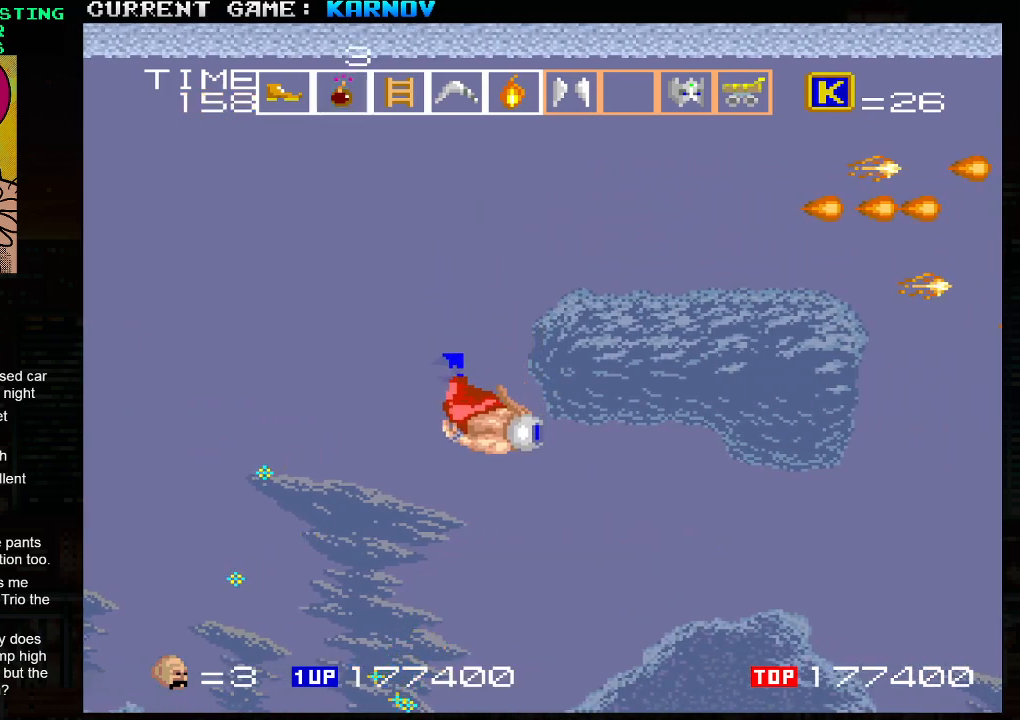
{"buttons": [], "left_stick": "down-right", "events": [[17, "left_stick", "down-right"], [350, "SQUARE", "down"], [433, "SQUARE", "up"]]}
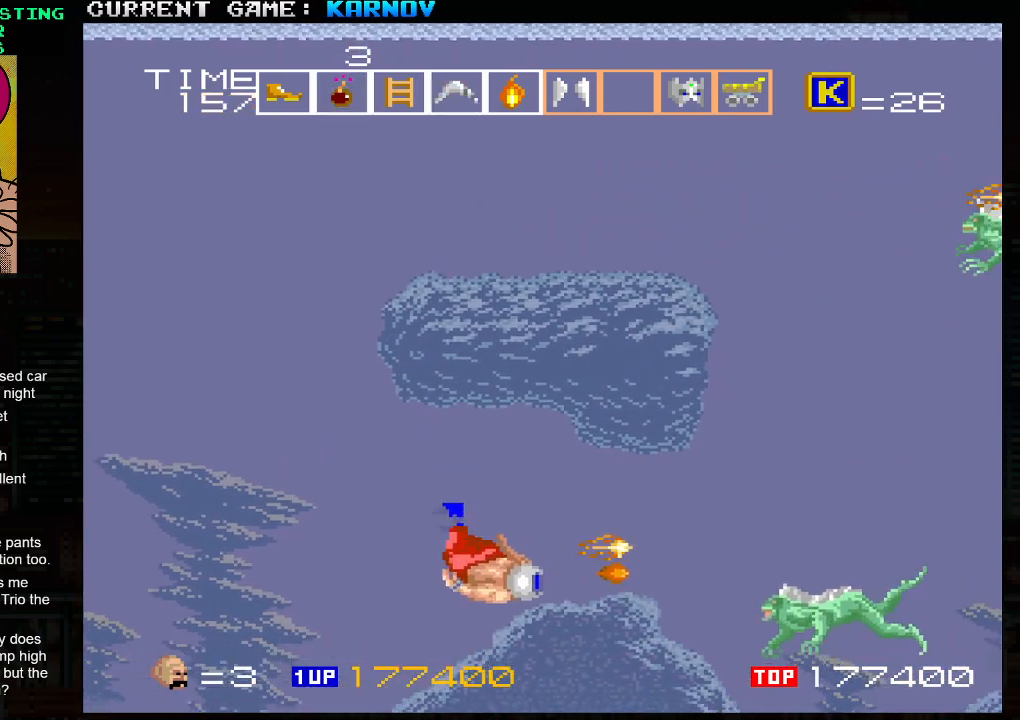
{"buttons": [], "left_stick": "left", "events": [[50, "SQUARE", "down"], [83, "left_stick", "center"], [133, "SQUARE", "up"], [183, "SQUARE", "down"], [233, "SQUARE", "up"], [367, "left_stick", "left"]]}
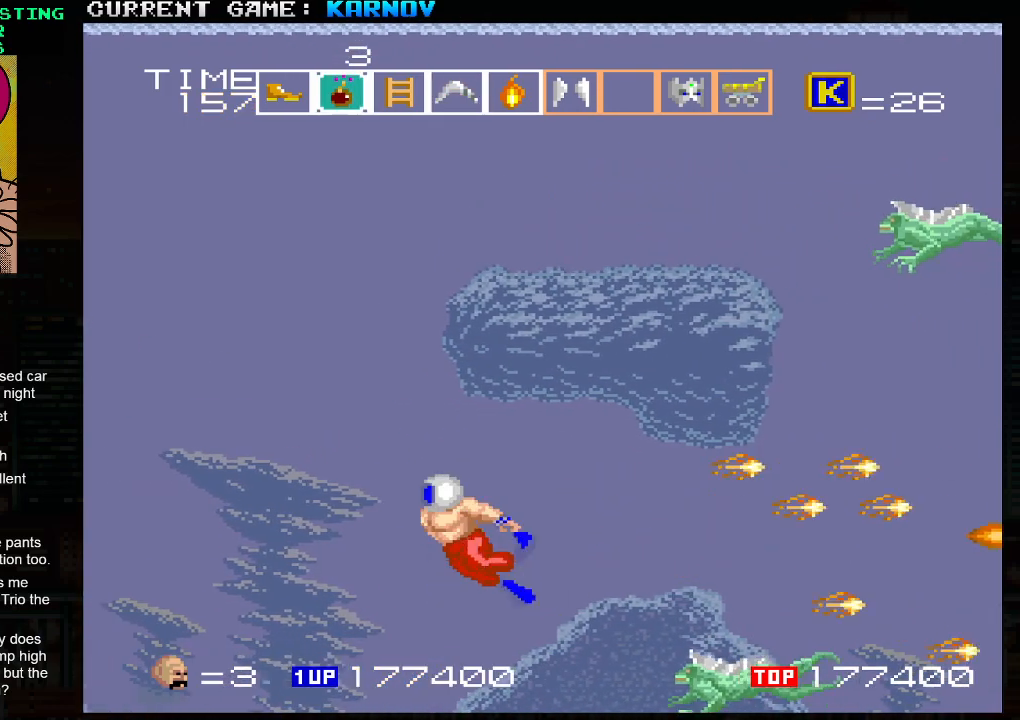
{"buttons": [], "left_stick": "up-left"}
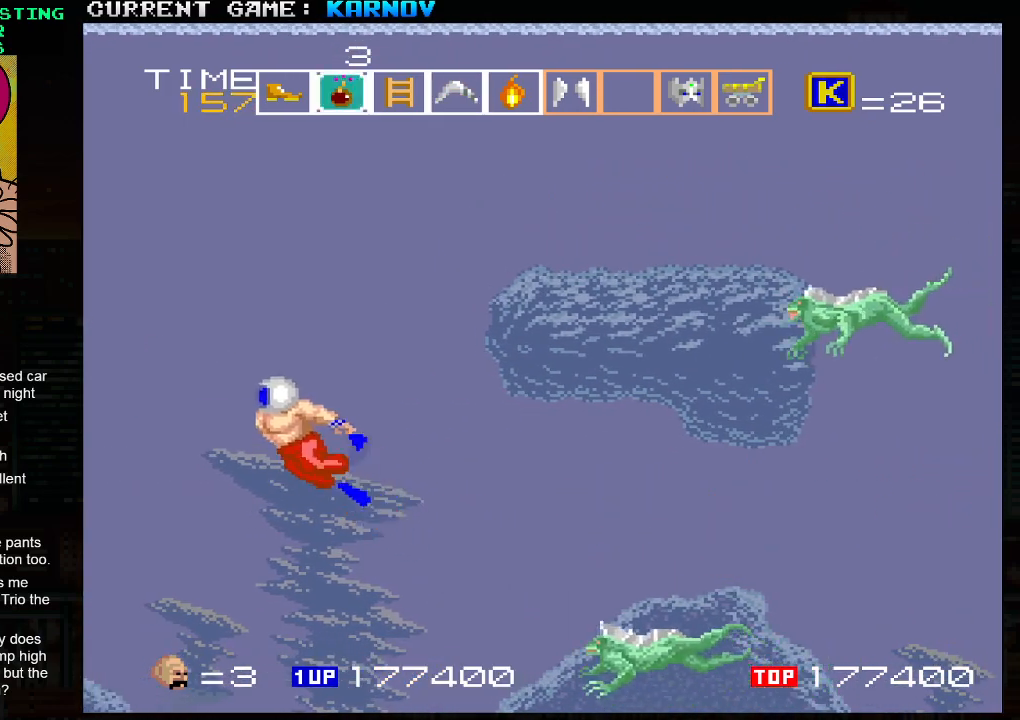
{"buttons": [], "left_stick": "up", "events": [[33, "left_stick", "up-right"], [50, "SQUARE", "down"], [117, "SQUARE", "up"], [133, "left_stick", "down"], [167, "SQUARE", "down"], [217, "SQUARE", "up"], [250, "SQUARE", "down"], [283, "SQUARE", "up"], [333, "SQUARE", "down"], [383, "SQUARE", "up"], [417, "SQUARE", "down"], [433, "left_stick", "center"], [467, "SQUARE", "up"], [483, "left_stick", "up"]]}
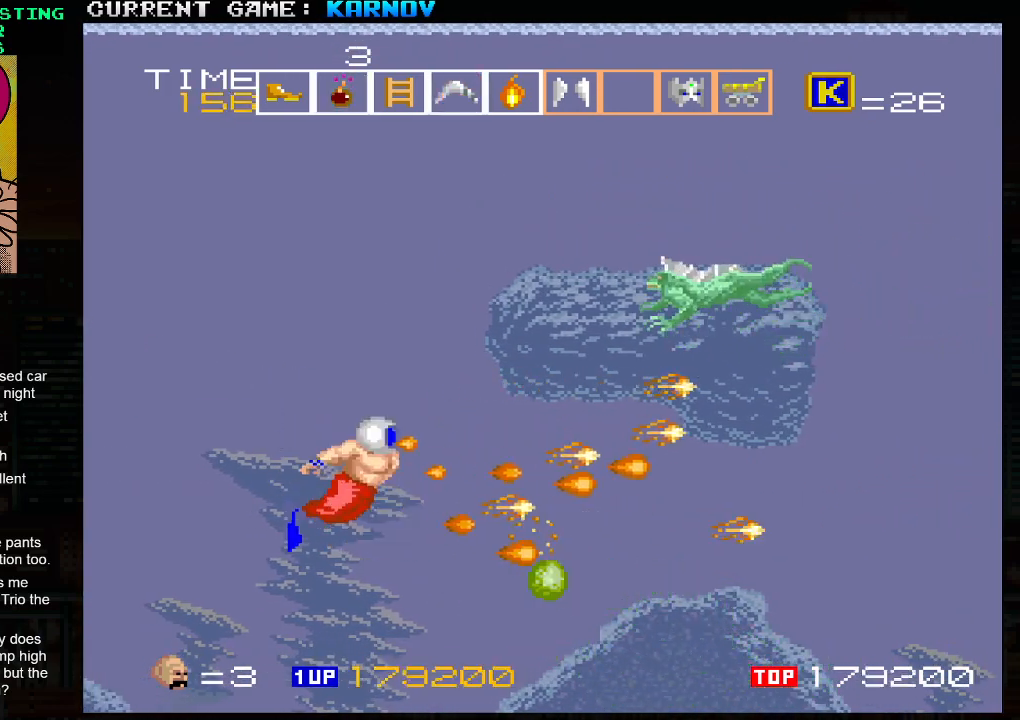
{"buttons": [], "left_stick": "up-left", "events": [[283, "left_stick", "up-left"]]}
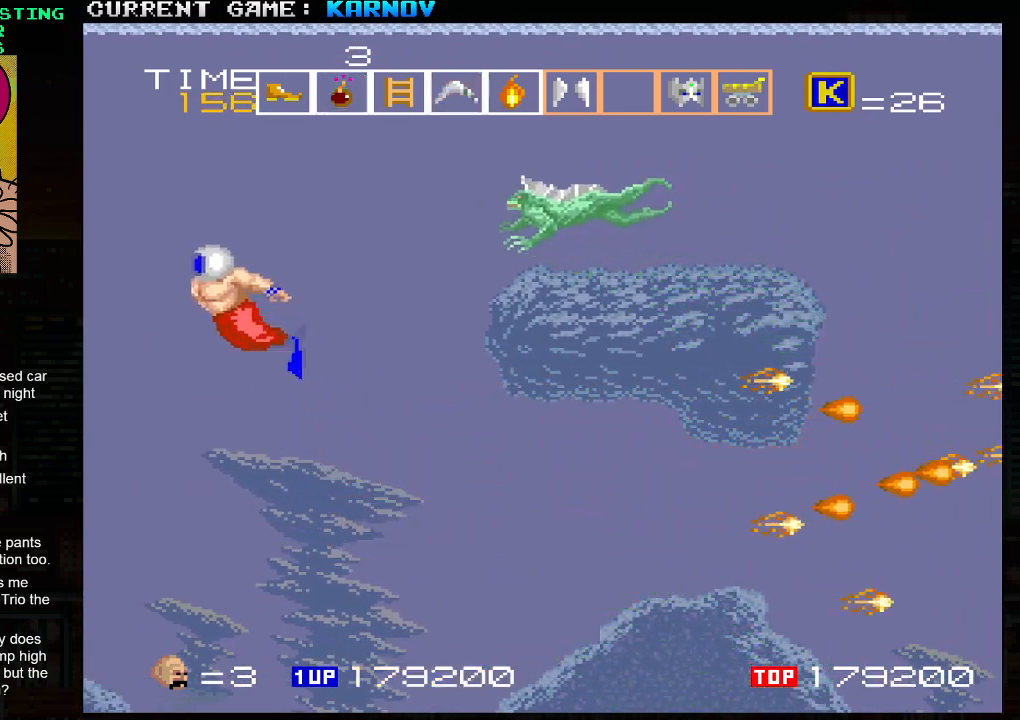
{"buttons": [], "left_stick": "down", "events": [[133, "left_stick", "up-right"], [150, "SQUARE", "down"], [183, "SQUARE", "up"], [233, "SQUARE", "down"], [250, "left_stick", "down"], [283, "SQUARE", "up"], [317, "SQUARE", "down"], [333, "SQUARE", "up"], [367, "SQUARE", "down"], [400, "SQUARE", "up"]]}
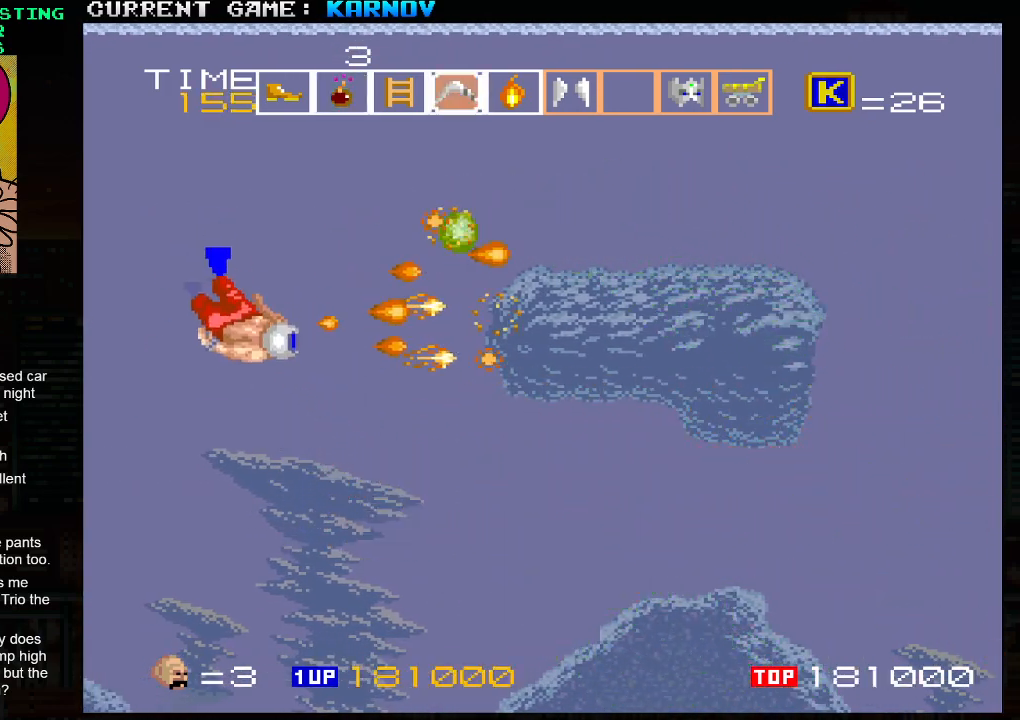
{"buttons": [], "left_stick": "down-right", "events": [[83, "left_stick", "down-right"]]}
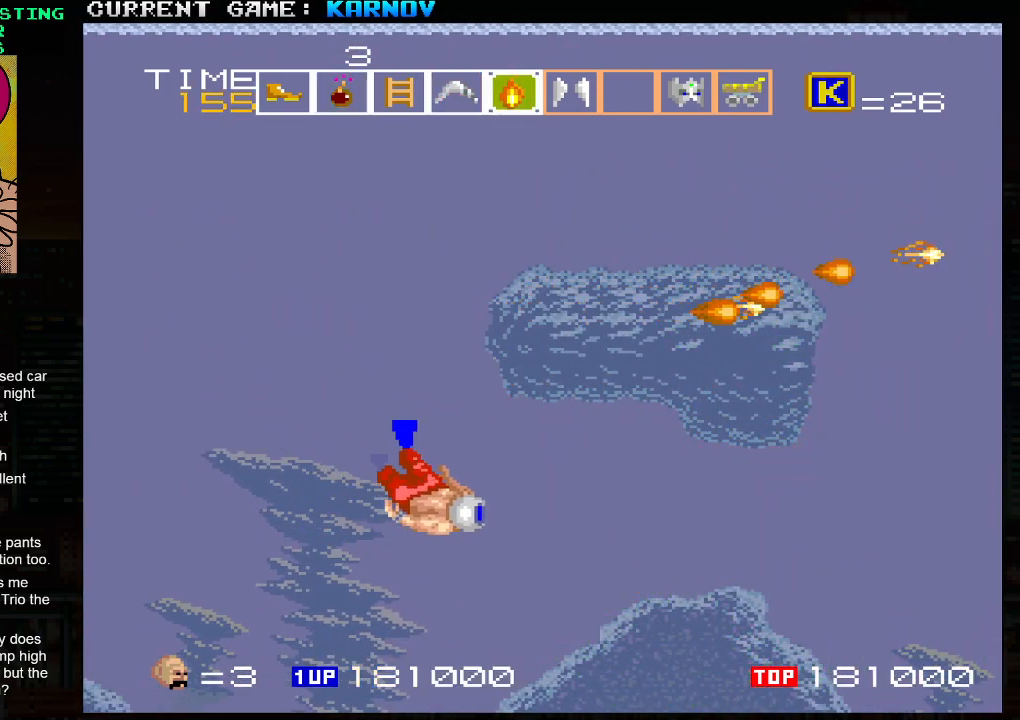
{"buttons": [], "left_stick": "up-right", "events": [[283, "SQUARE", "down"], [283, "left_stick", "up-right"], [317, "SQUARE", "up"], [350, "SQUARE", "down"], [400, "SQUARE", "up"]]}
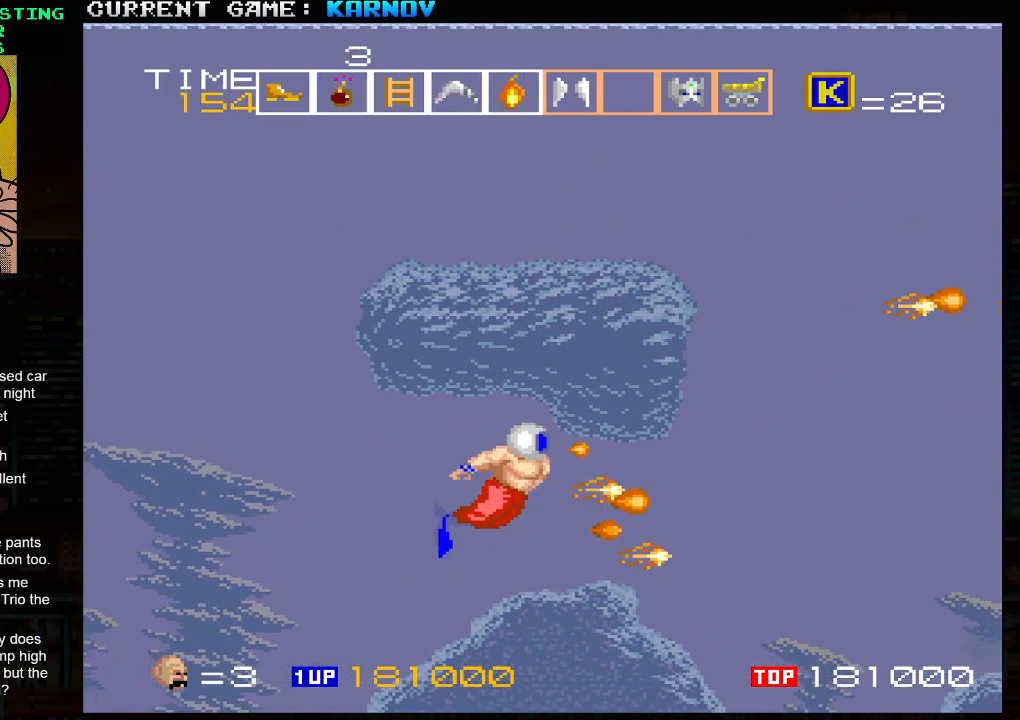
{"buttons": [], "left_stick": "down-right", "events": [[100, "left_stick", "down-right"], [300, "SQUARE", "down"], [317, "SQUARE", "up"], [367, "SQUARE", "down"], [400, "SQUARE", "up"]]}
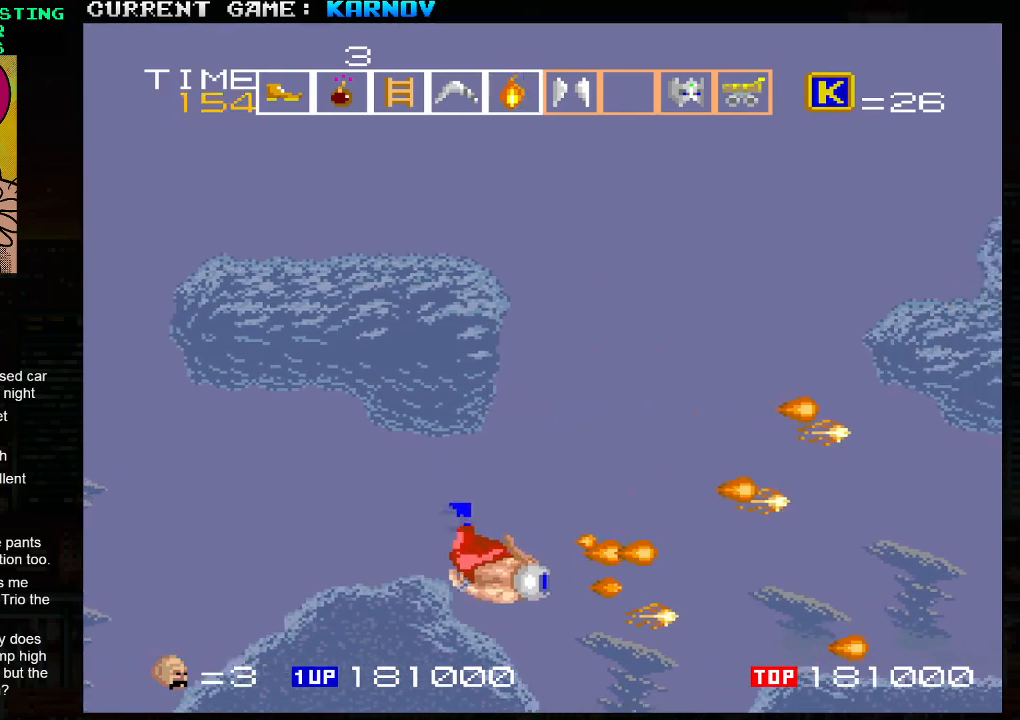
{"buttons": [], "left_stick": "right", "events": [[50, "SQUARE", "down"], [100, "SQUARE", "up"], [200, "SQUARE", "down"], [250, "SQUARE", "up"], [333, "left_stick", "right"], [367, "SQUARE", "down"], [417, "SQUARE", "up"]]}
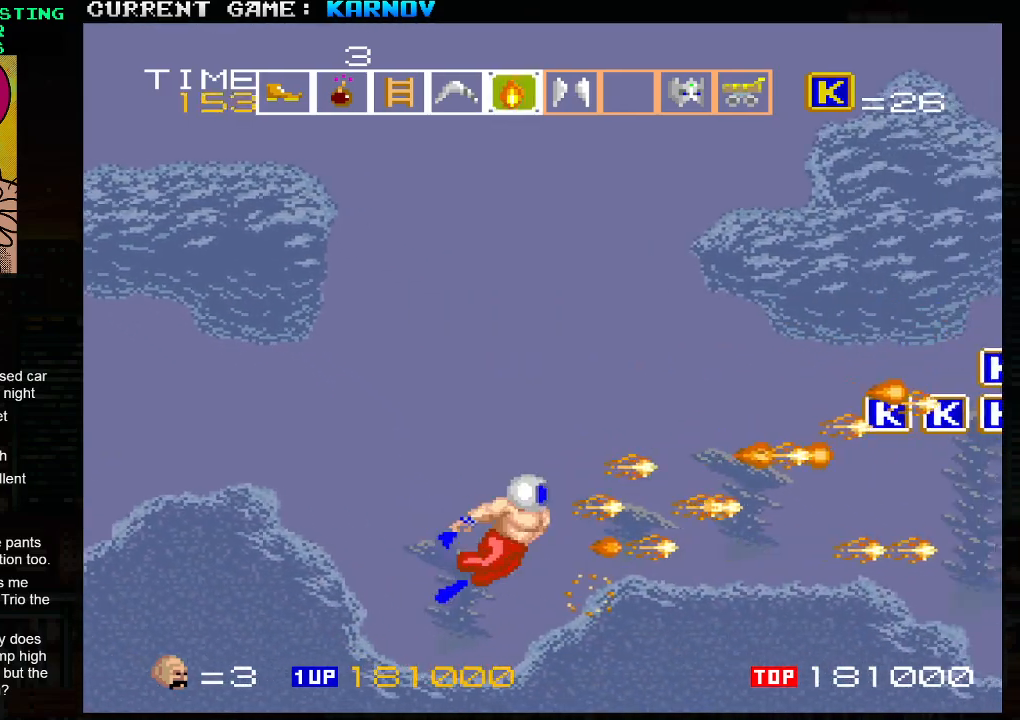
{"buttons": [], "left_stick": "right", "events": [[17, "SQUARE", "down"], [83, "SQUARE", "up"], [100, "left_stick", "up-right"], [183, "SQUARE", "down"], [267, "SQUARE", "up"], [367, "SQUARE", "down"], [433, "SQUARE", "up"], [483, "left_stick", "right"]]}
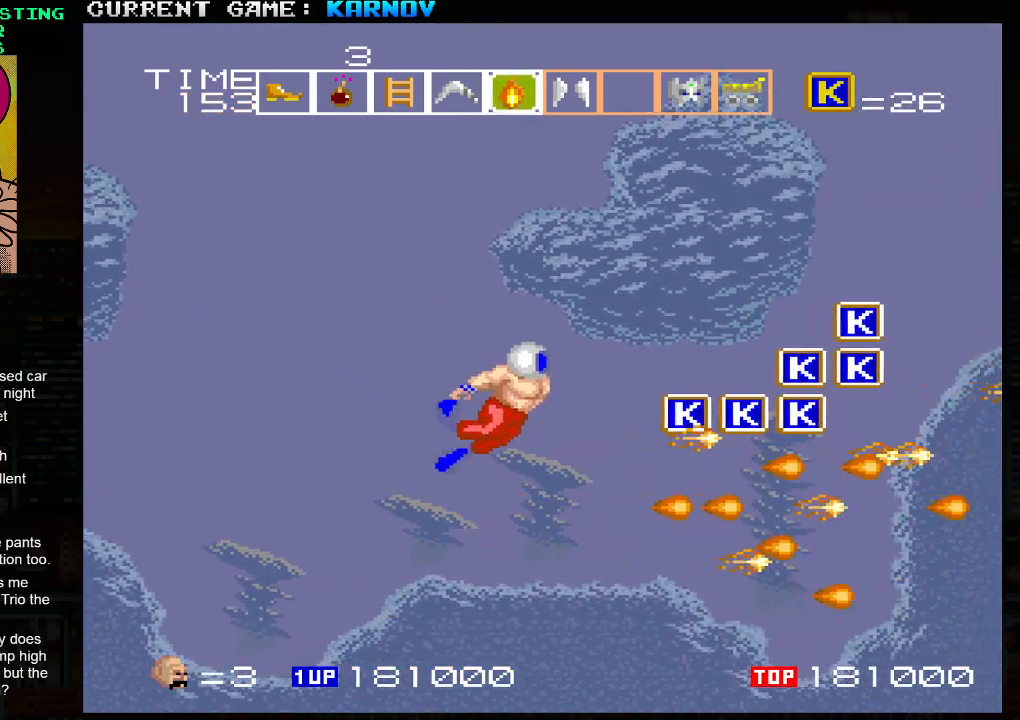
{"buttons": [], "left_stick": "right", "events": [[33, "SQUARE", "down"], [117, "SQUARE", "up"], [217, "SQUARE", "down"], [283, "SQUARE", "up"]]}
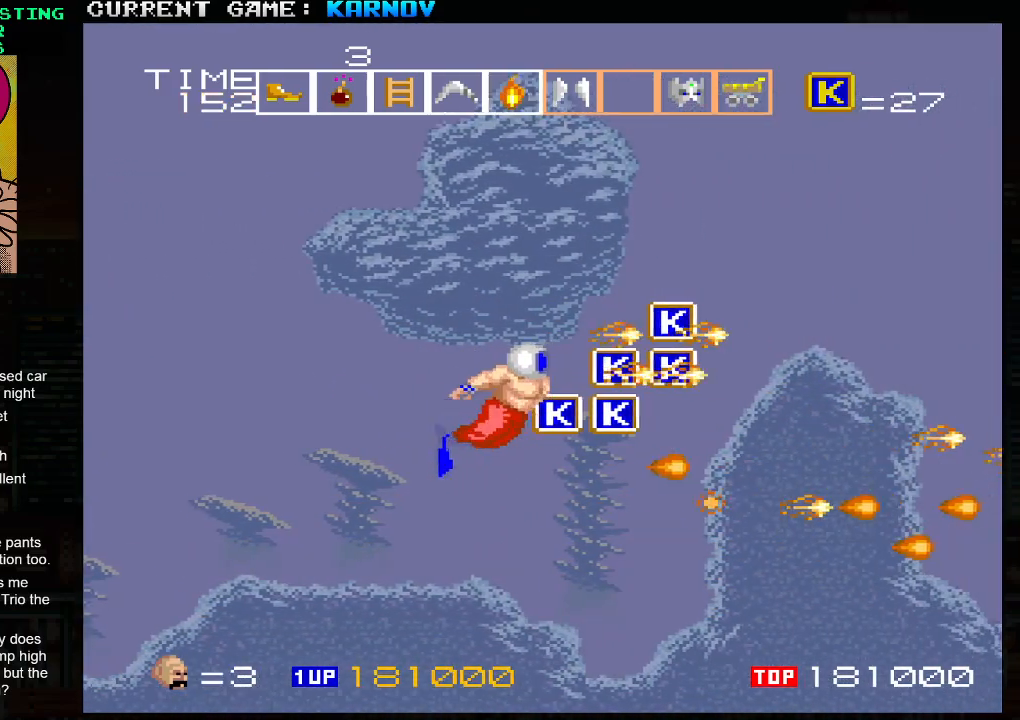
{"buttons": ["SQUARE"], "left_stick": "up", "events": [[83, "SQUARE", "down"], [150, "SQUARE", "up"], [150, "left_stick", "up-right"], [283, "SQUARE", "down"], [333, "SQUARE", "up"], [450, "SQUARE", "down"], [500, "left_stick", "up"]]}
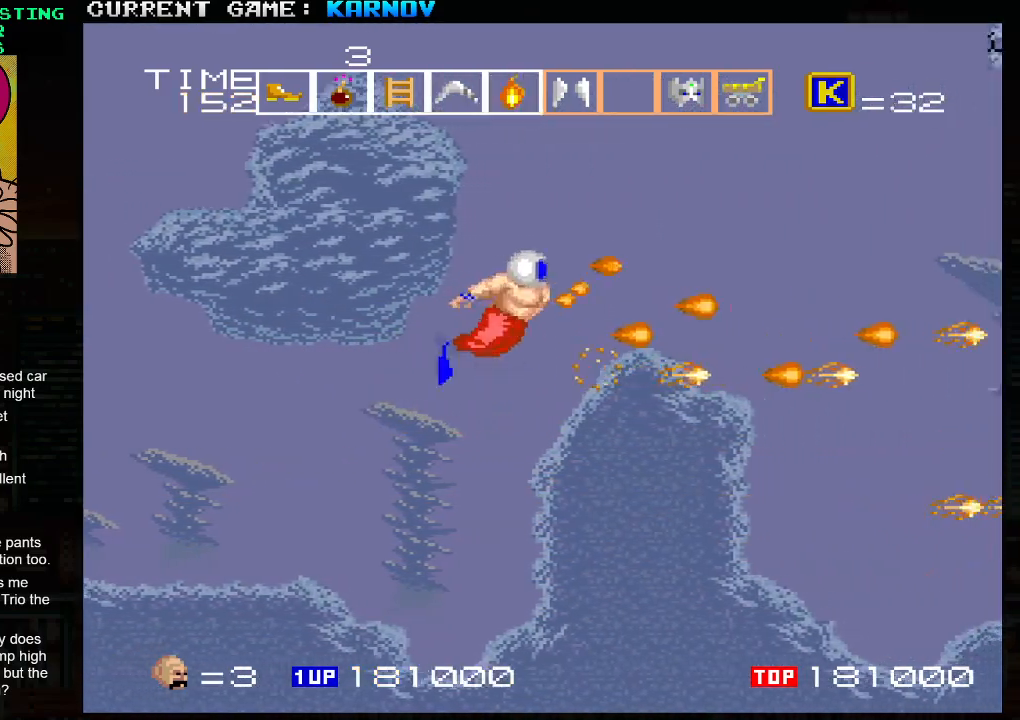
{"buttons": [], "left_stick": "up"}
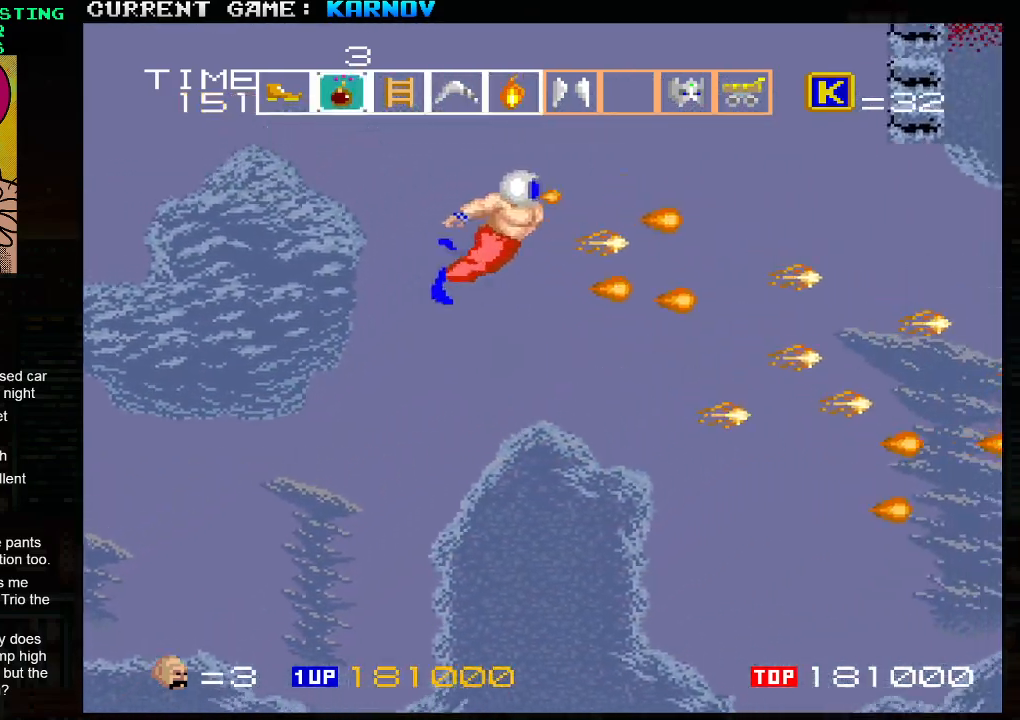
{"buttons": [], "left_stick": "up-right", "events": [[17, "SQUARE", "down"], [100, "SQUARE", "up"], [183, "SQUARE", "down"], [283, "SQUARE", "up"], [367, "SQUARE", "down"], [400, "left_stick", "up-right"], [450, "SQUARE", "up"]]}
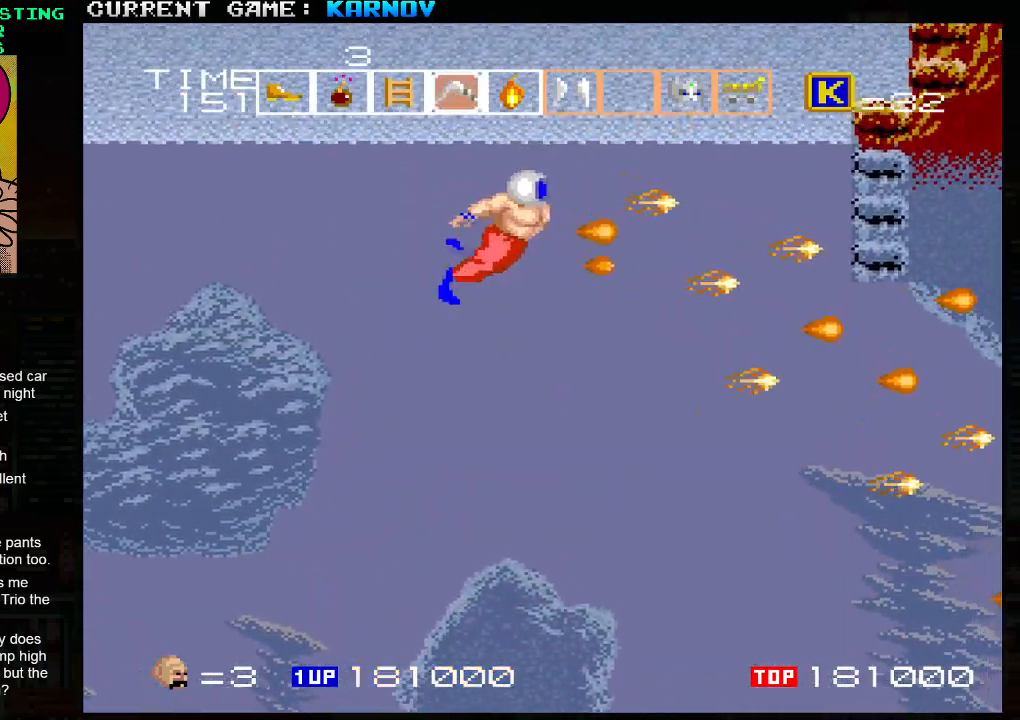
{"buttons": [], "left_stick": "right", "events": [[33, "SQUARE", "down"], [100, "SQUARE", "up"], [233, "SQUARE", "down"], [250, "left_stick", "up-left"], [300, "SQUARE", "up"], [417, "SQUARE", "down"], [417, "left_stick", "right"], [500, "SQUARE", "up"]]}
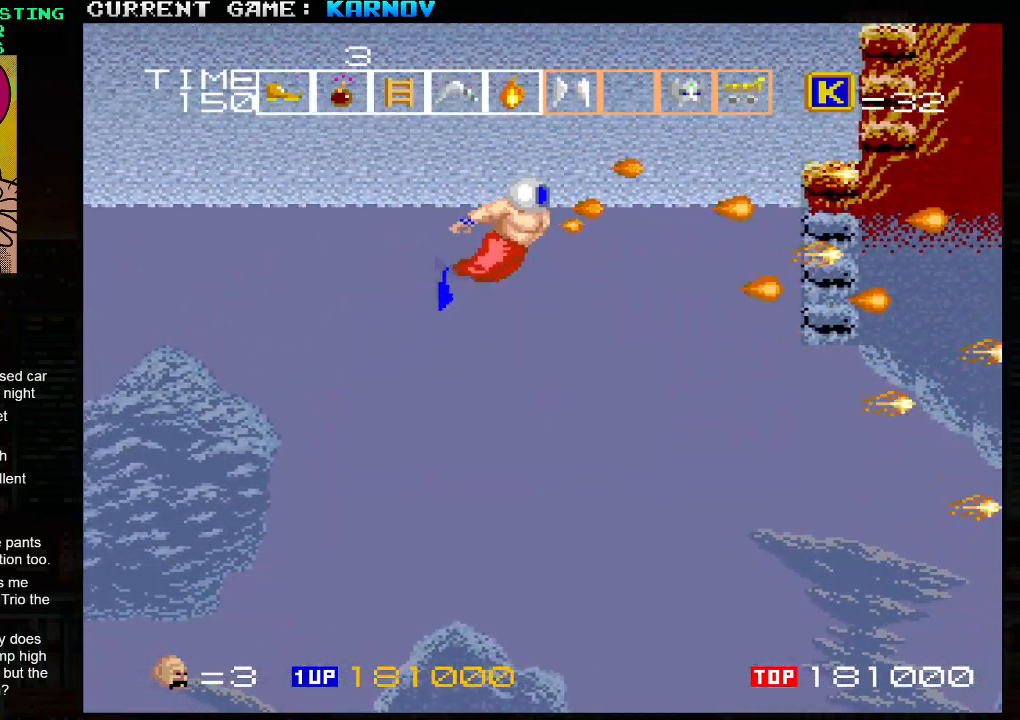
{"buttons": [], "left_stick": "left", "events": [[367, "SQUARE", "down"], [400, "left_stick", "left"], [433, "SQUARE", "up"]]}
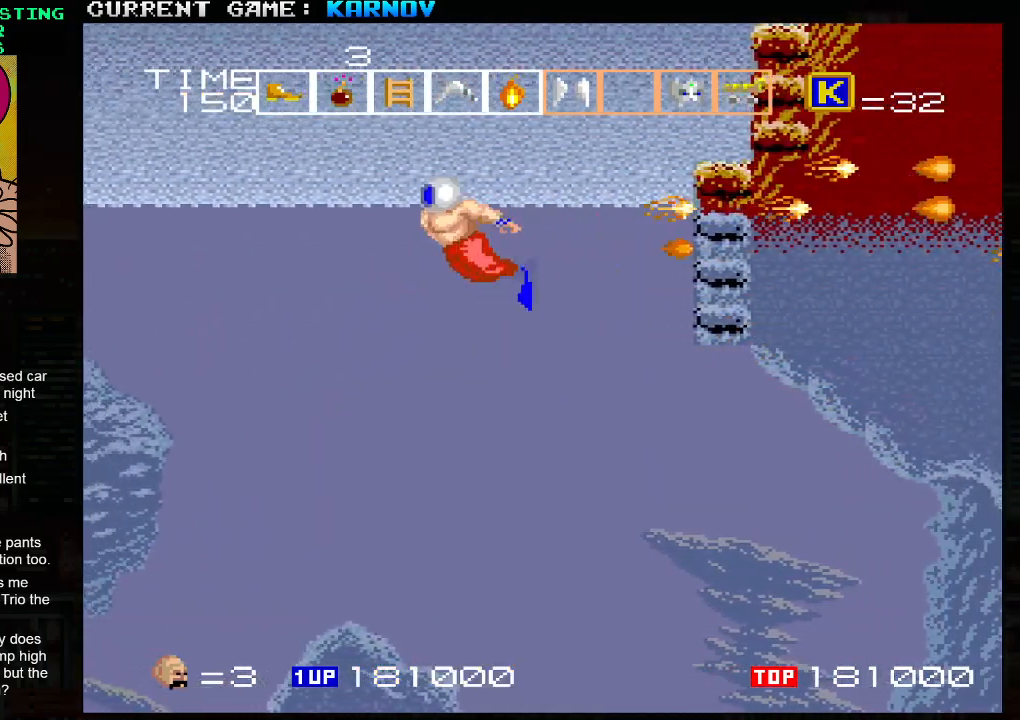
{"buttons": [], "left_stick": "up-right", "events": [[50, "SQUARE", "down"], [100, "left_stick", "center"], [133, "SQUARE", "up"], [150, "left_stick", "right"], [267, "SQUARE", "down"], [283, "left_stick", "up-right"], [367, "SQUARE", "up"]]}
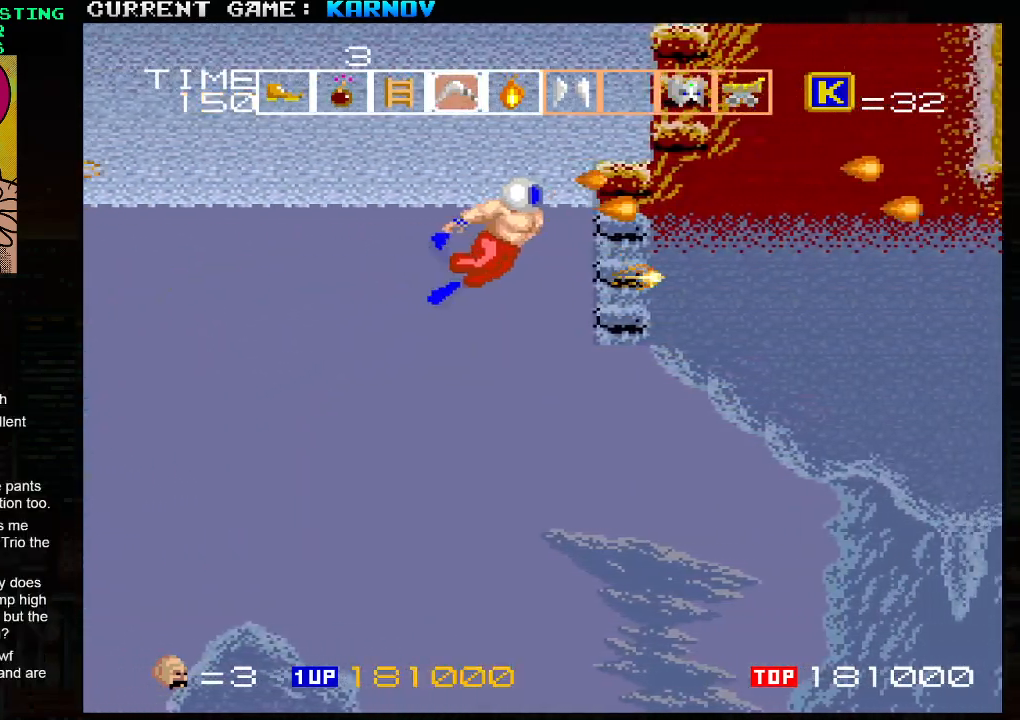
{"buttons": ["SQUARE"], "left_stick": "left"}
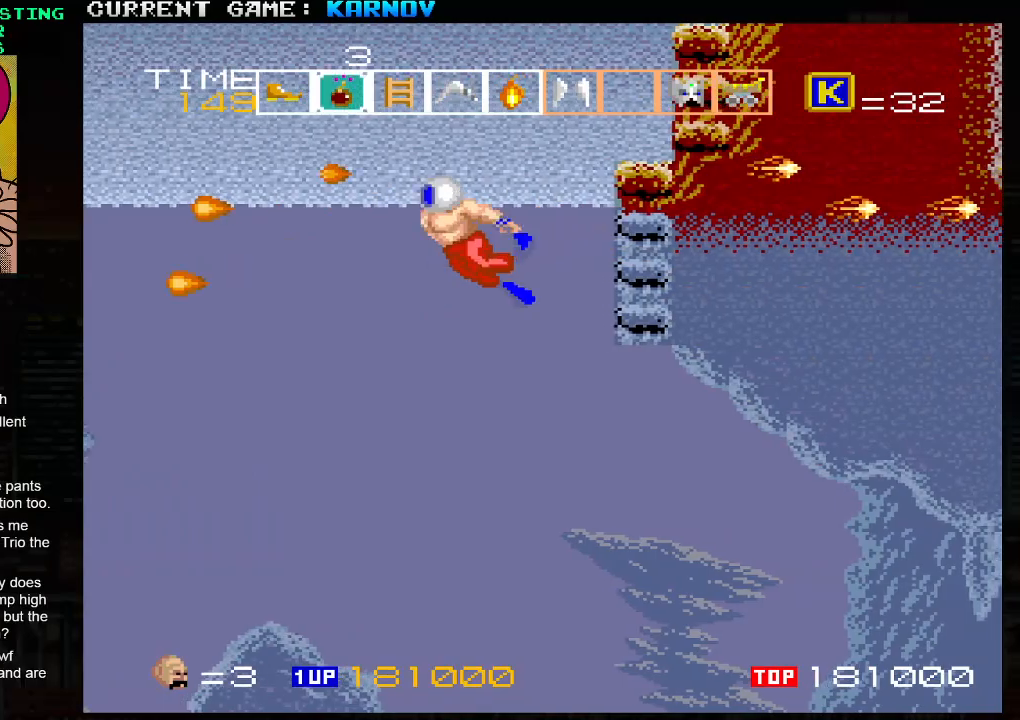
{"buttons": ["SQUARE"], "left_stick": "right", "events": [[83, "SQUARE", "up"], [217, "SQUARE", "down"], [217, "left_stick", "center"], [283, "left_stick", "right"], [300, "SQUARE", "up"], [483, "SQUARE", "down"]]}
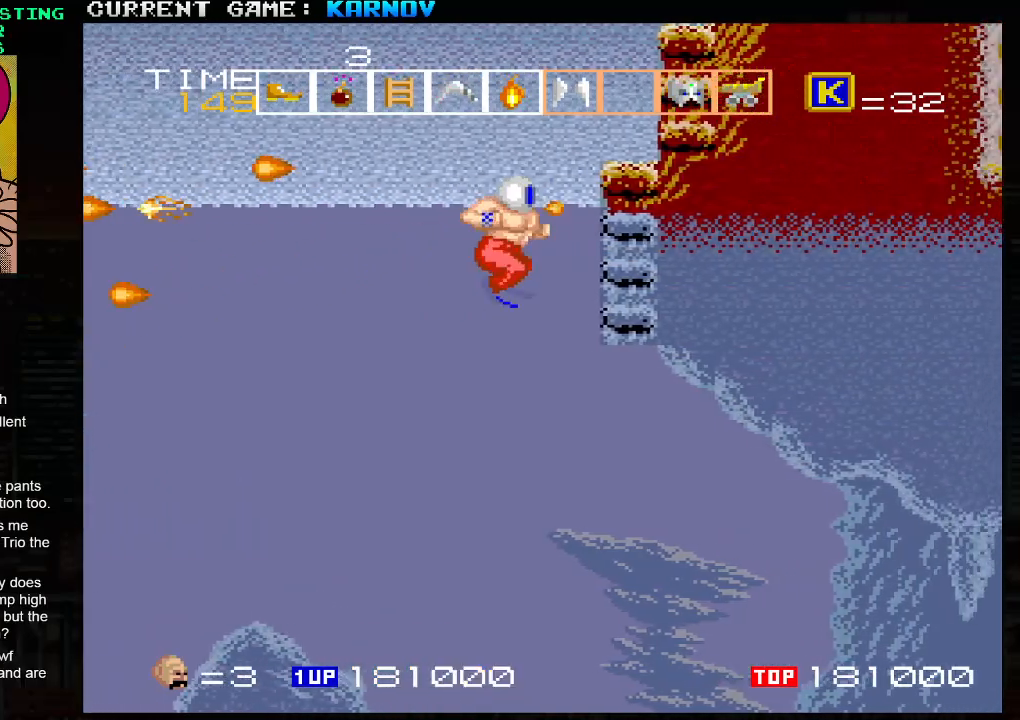
{"buttons": [], "left_stick": "right", "events": [[67, "SQUARE", "up"], [100, "left_stick", "center"], [167, "left_stick", "left"], [200, "SQUARE", "down"], [267, "SQUARE", "up"], [333, "left_stick", "center"], [400, "SQUARE", "down"], [450, "SQUARE", "up"], [483, "left_stick", "right"]]}
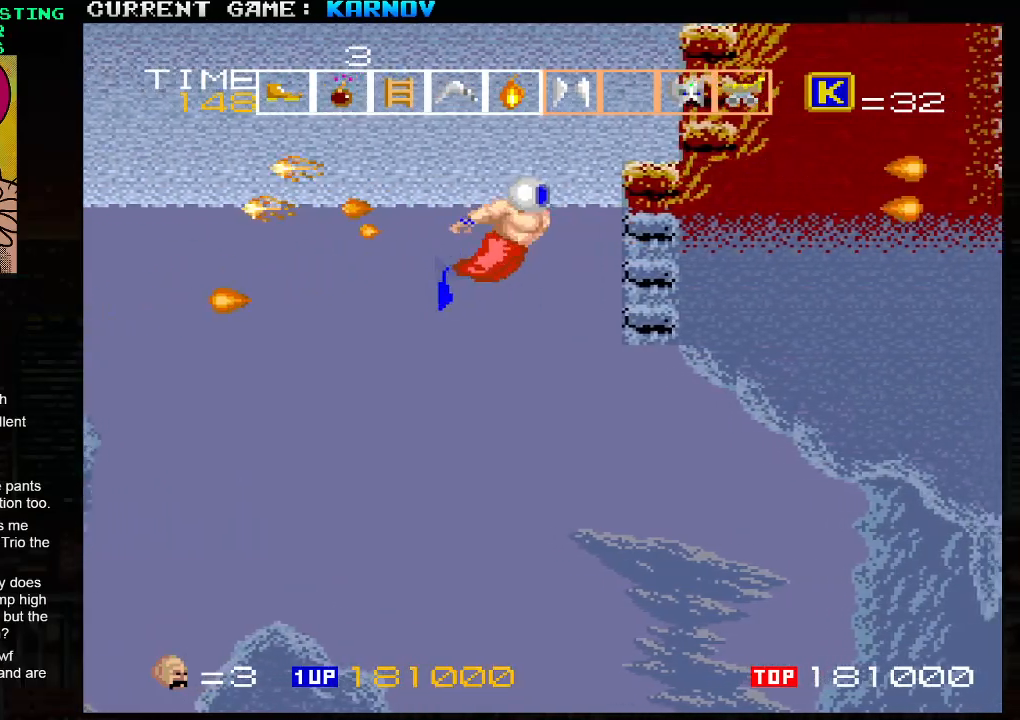
{"buttons": [], "left_stick": "right", "events": [[117, "SQUARE", "down"], [150, "left_stick", "center"], [167, "SQUARE", "up"], [250, "left_stick", "left"], [333, "SQUARE", "down"], [383, "SQUARE", "up"], [400, "left_stick", "center"], [483, "left_stick", "right"]]}